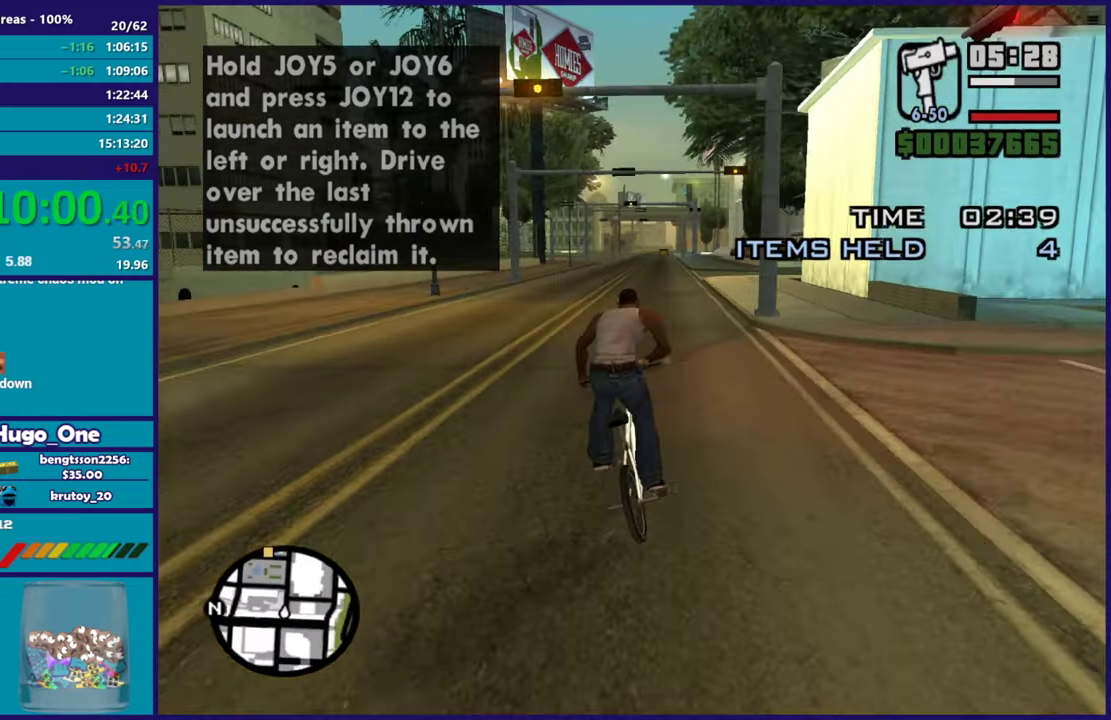
Gameplay with a controller (Xbox layout); each line is a JSON object with the inputs held at the frame after it. "events" lists button and stick changes between this image and that frame as [ms after this image, input, new state], when the widget could be followed in between.
{"buttons": [], "left_stick": "center", "right_stick": "center", "events": [[100, "R2", "down"], [100, "left_stick", "left"], [167, "R2", "up"], [234, "left_stick", "center"], [267, "R2", "down"], [334, "R2", "up"], [434, "R2", "down"], [484, "R2", "up"]]}
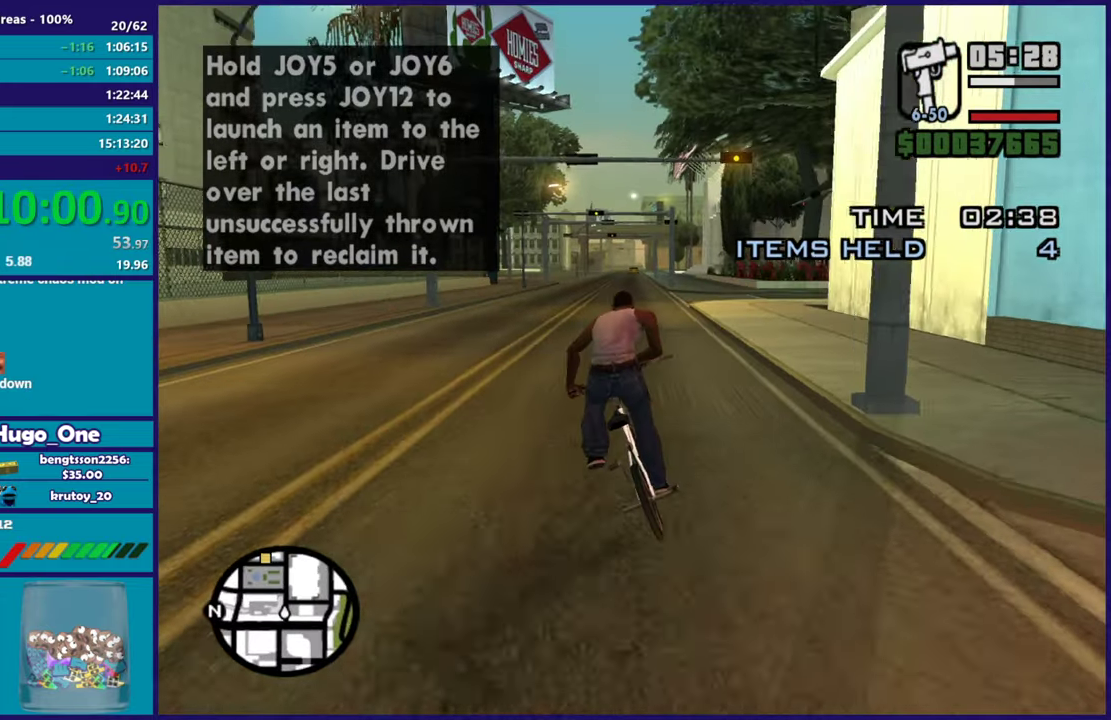
{"buttons": [], "left_stick": "center", "right_stick": "center", "events": [[83, "R2", "down"], [133, "R2", "up"], [233, "R2", "down"], [250, "left_stick", "right"], [300, "R2", "up"], [350, "left_stick", "center"], [383, "R2", "down"], [467, "R2", "up"]]}
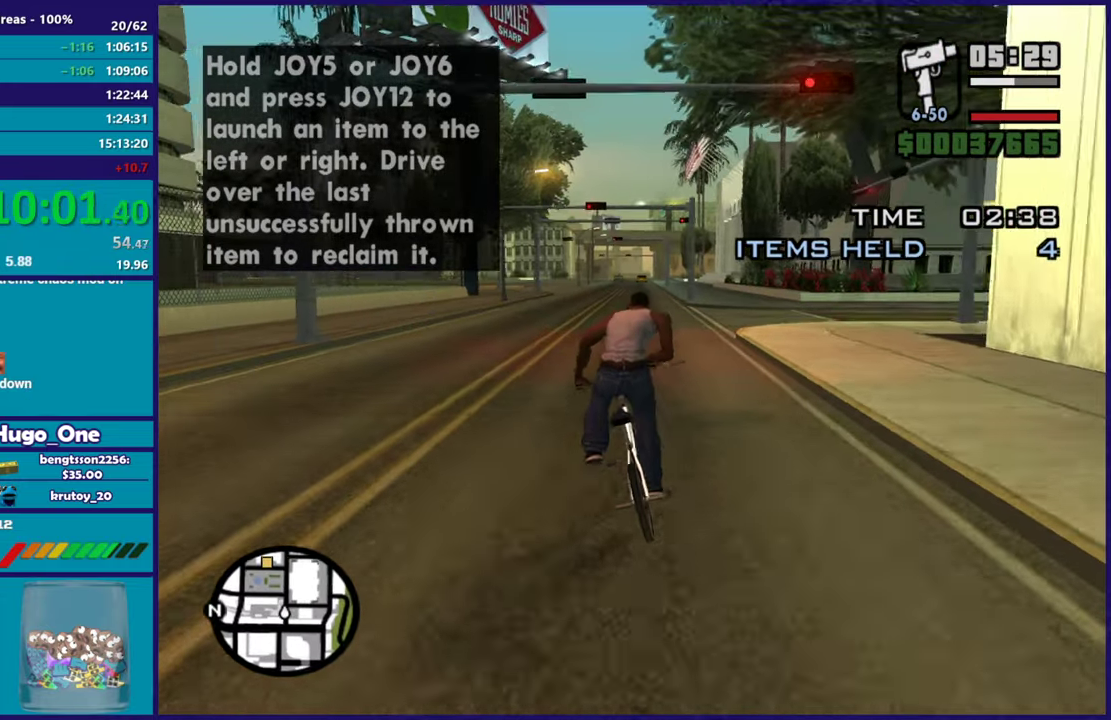
{"buttons": [], "left_stick": "center", "right_stick": "center", "events": [[50, "R2", "down"], [134, "R2", "up"], [234, "R2", "down"], [317, "R2", "up"], [384, "R2", "down"], [451, "R2", "up"]]}
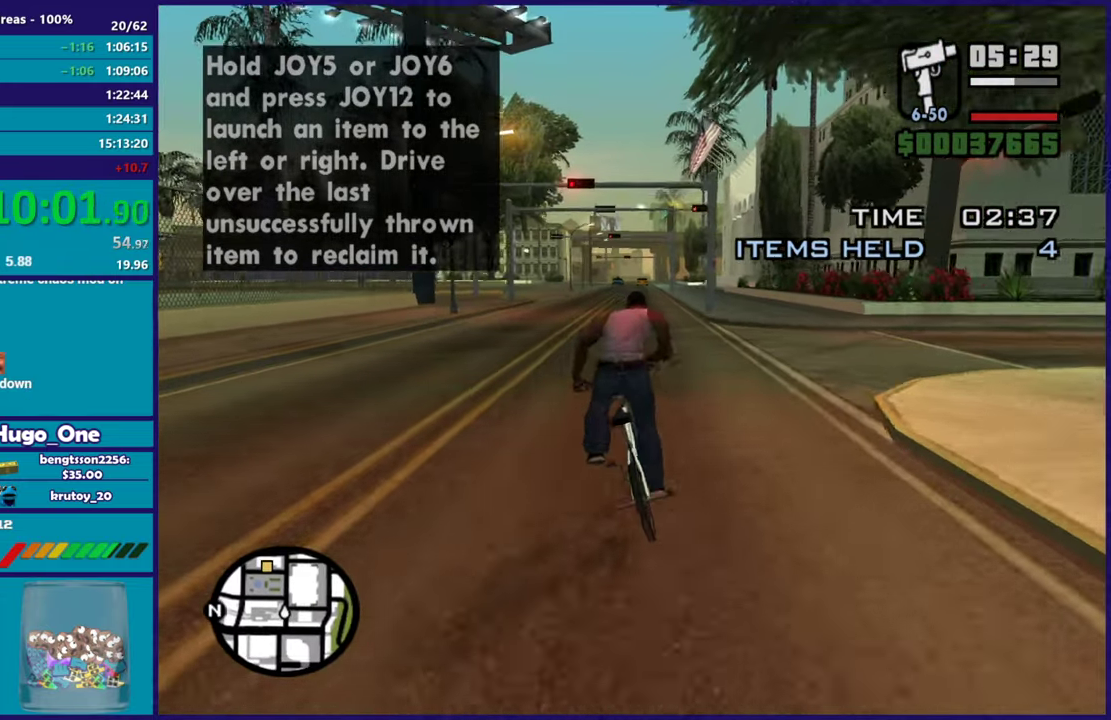
{"buttons": [], "left_stick": "center", "right_stick": "center", "events": [[50, "R2", "down"], [116, "R2", "up"], [217, "R2", "down"], [300, "R2", "up"], [367, "R2", "down"], [450, "R2", "up"]]}
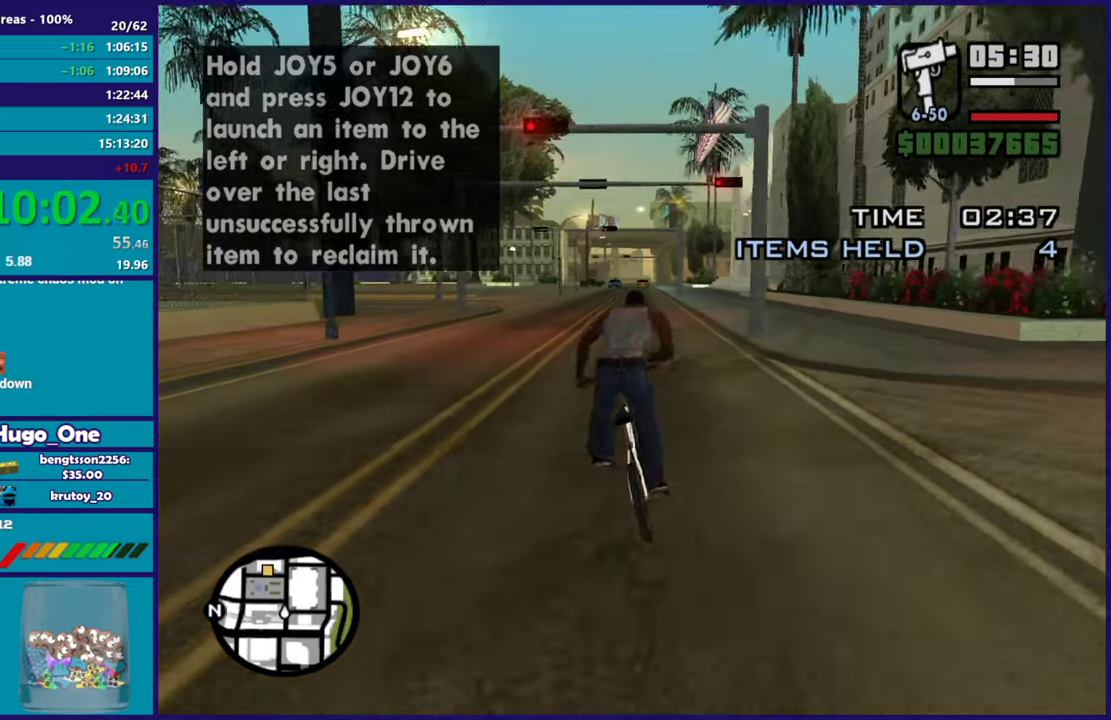
{"buttons": [], "left_stick": "center", "right_stick": "center", "events": [[33, "R2", "down"], [100, "R2", "up"], [184, "R2", "down"], [267, "R2", "up"], [350, "R2", "down"], [434, "R2", "up"]]}
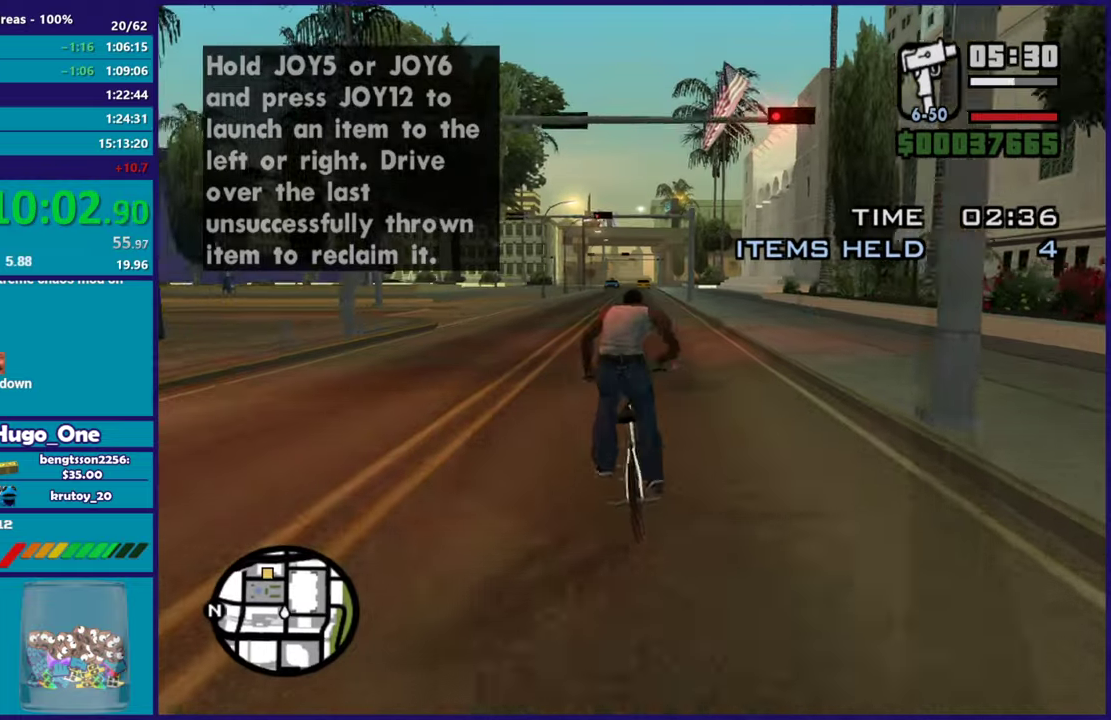
{"buttons": ["R2"], "left_stick": "center", "right_stick": "center", "events": [[16, "R2", "down"], [83, "R2", "up"], [166, "R2", "down"], [233, "R2", "up"], [317, "R2", "down"], [400, "R2", "up"], [500, "R2", "down"]]}
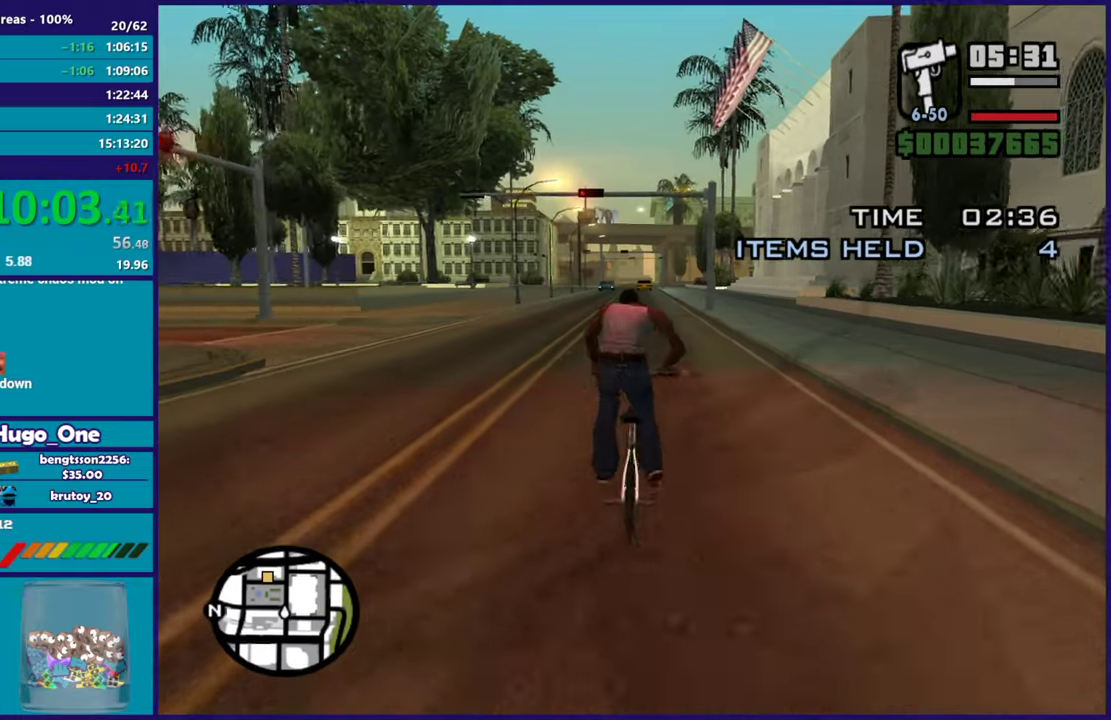
{"buttons": ["R2"], "left_stick": "center", "right_stick": "center", "events": [[50, "R2", "up"], [150, "R2", "down"], [234, "R2", "up"], [300, "R2", "down"], [384, "R2", "up"], [484, "R2", "down"]]}
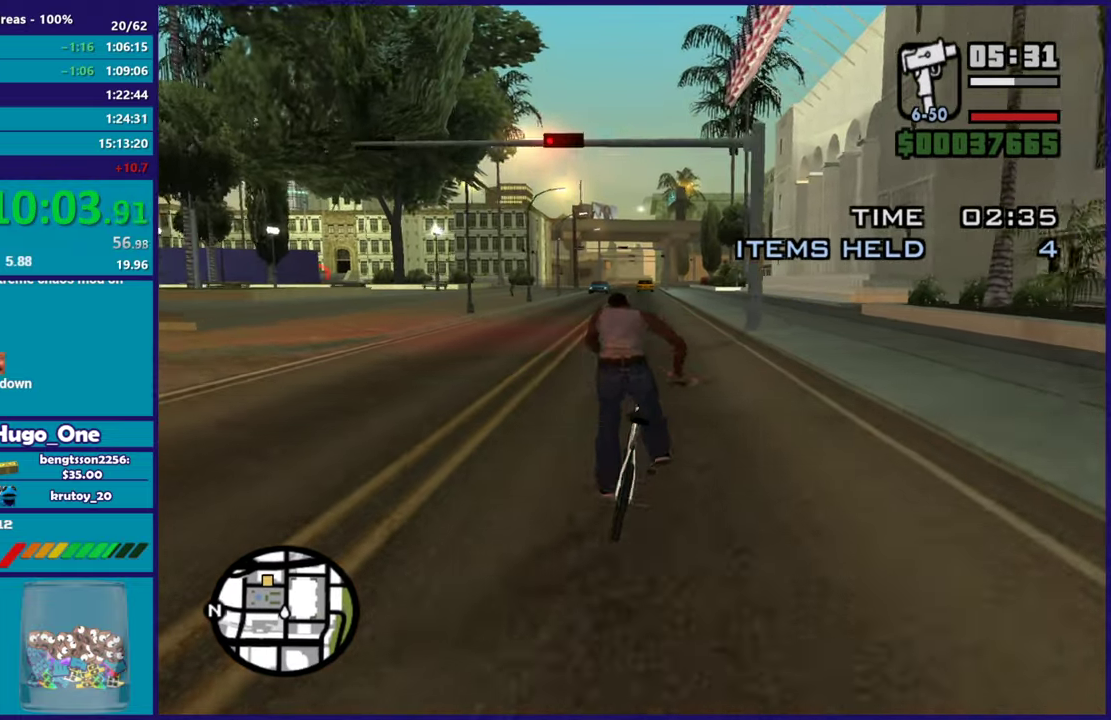
{"buttons": ["R2"], "left_stick": "center", "right_stick": "center", "events": [[66, "R2", "up"], [150, "R2", "down"], [233, "R2", "up"], [333, "R2", "down"], [400, "R2", "up"], [483, "R2", "down"]]}
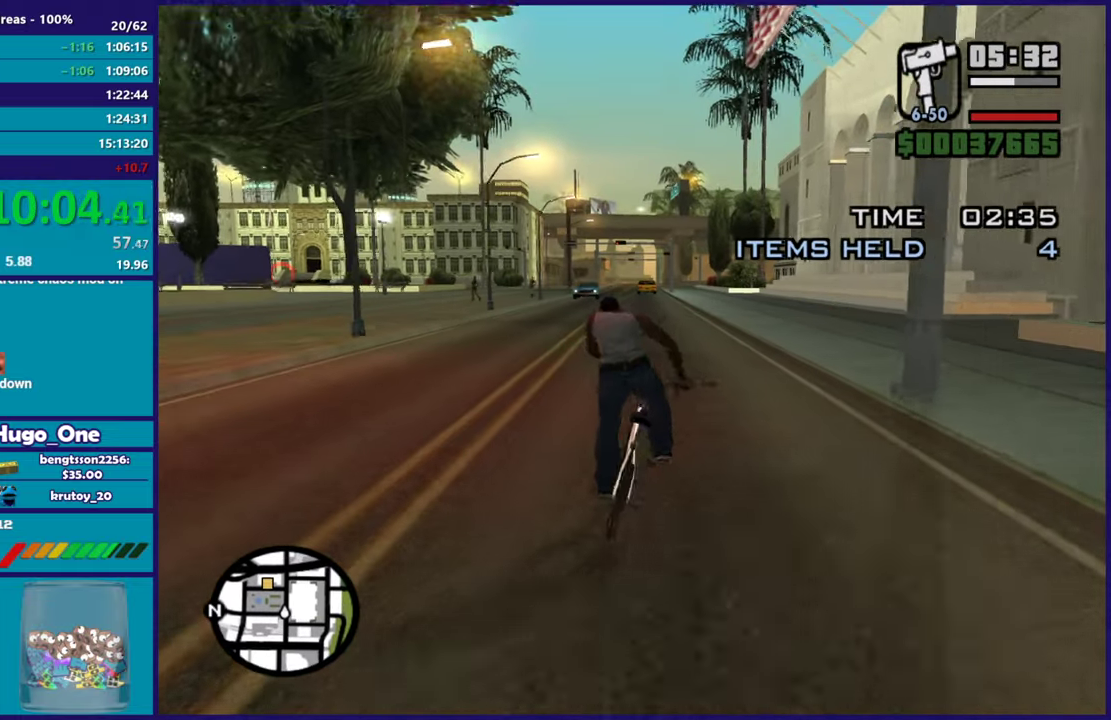
{"buttons": [], "left_stick": "center", "right_stick": "center", "events": [[84, "R2", "up"], [184, "R2", "down"], [250, "R2", "up"], [350, "R2", "down"], [434, "R2", "up"]]}
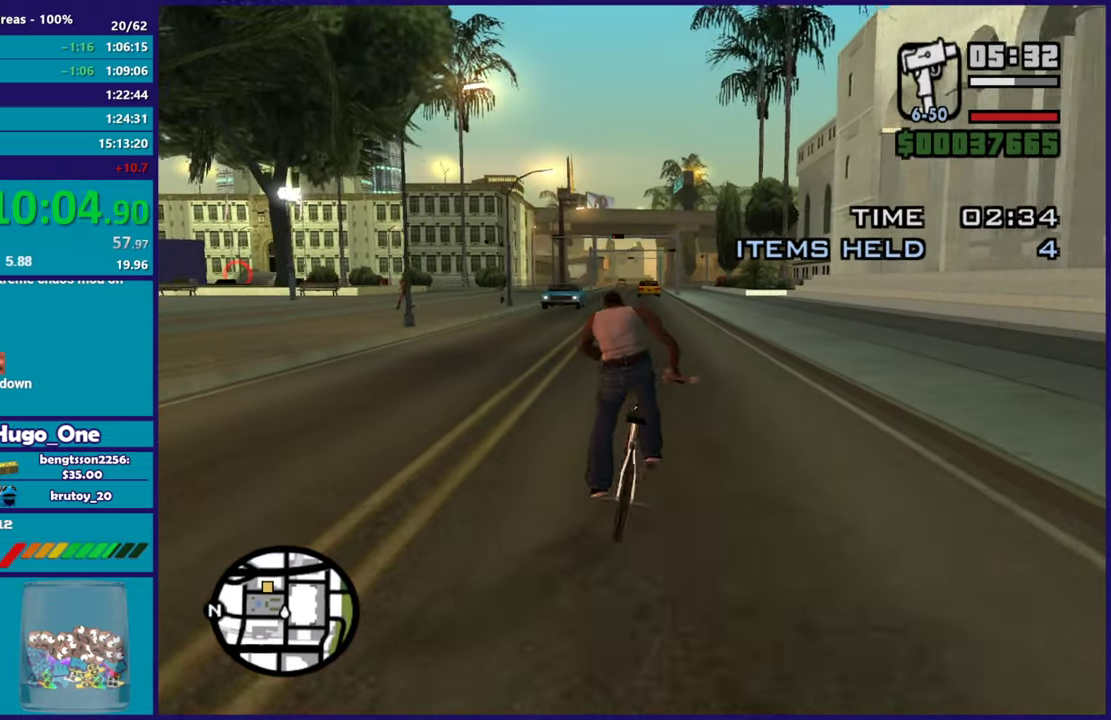
{"buttons": [], "left_stick": "center", "right_stick": "center", "events": [[16, "R2", "down"], [116, "R2", "up"], [200, "R2", "down"], [283, "R2", "up"], [367, "R2", "down"], [450, "R2", "up"]]}
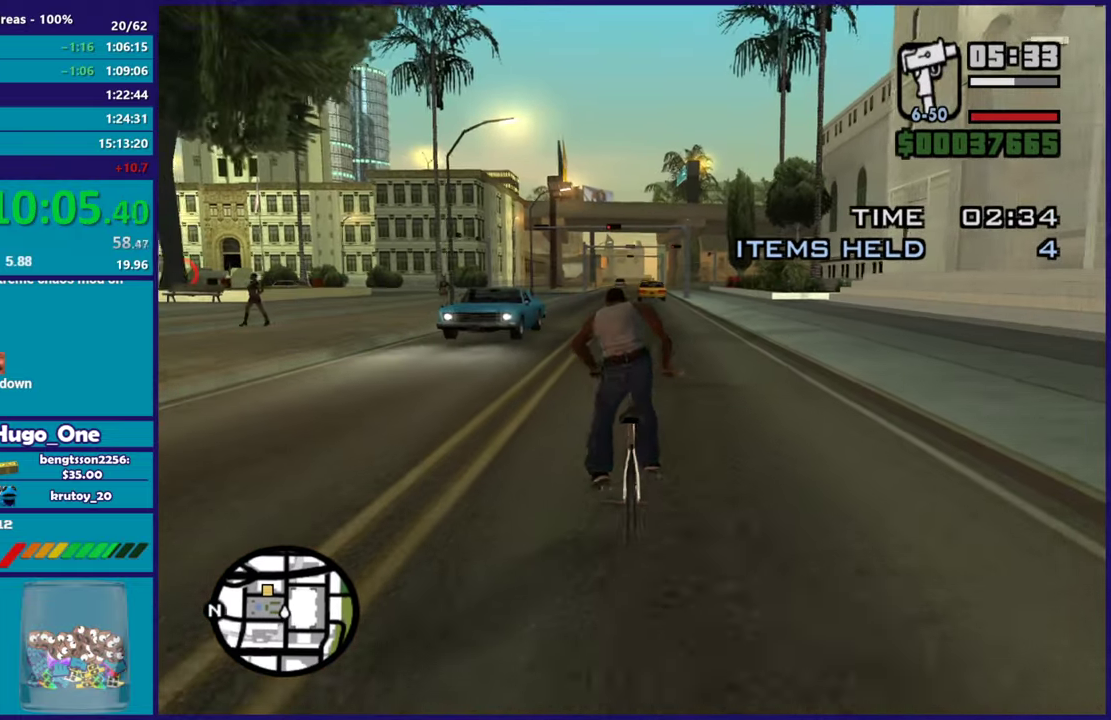
{"buttons": [], "left_stick": "center", "right_stick": "center", "events": [[33, "R2", "down"], [117, "R2", "up"], [217, "R2", "down"], [300, "R2", "up"], [401, "R2", "down"], [467, "R2", "up"]]}
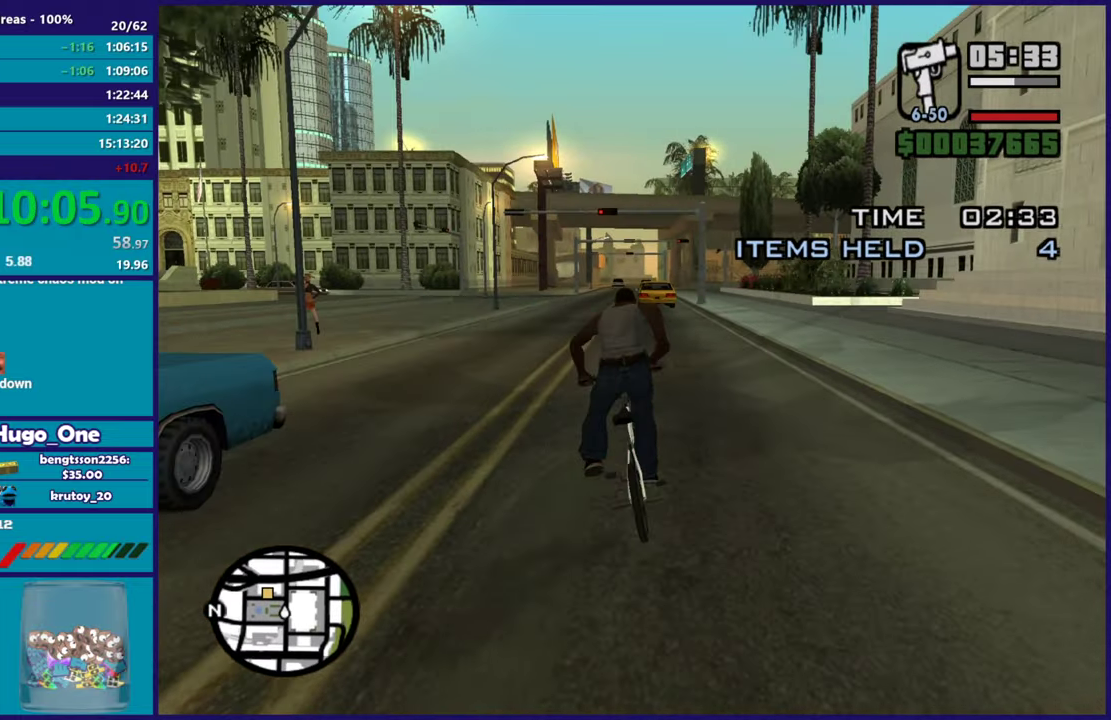
{"buttons": [], "left_stick": "left", "right_stick": "down", "events": [[67, "R2", "down"], [67, "left_stick", "left"], [150, "R2", "up"], [234, "left_stick", "center"], [467, "right_stick", "down"], [484, "left_stick", "left"]]}
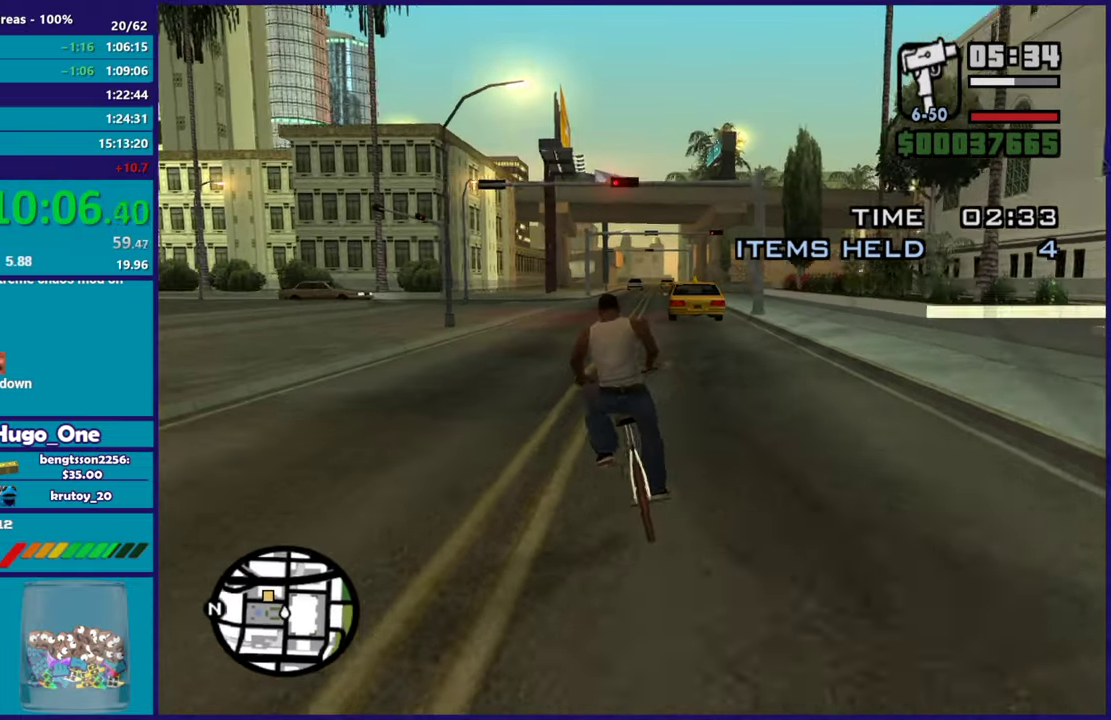
{"buttons": [], "left_stick": "center", "right_stick": "down-left", "events": [[101, "right_stick", "down-left"], [351, "R2", "down"], [384, "right_stick", "left"], [434, "left_stick", "center"], [468, "right_stick", "down-left"], [484, "R2", "up"]]}
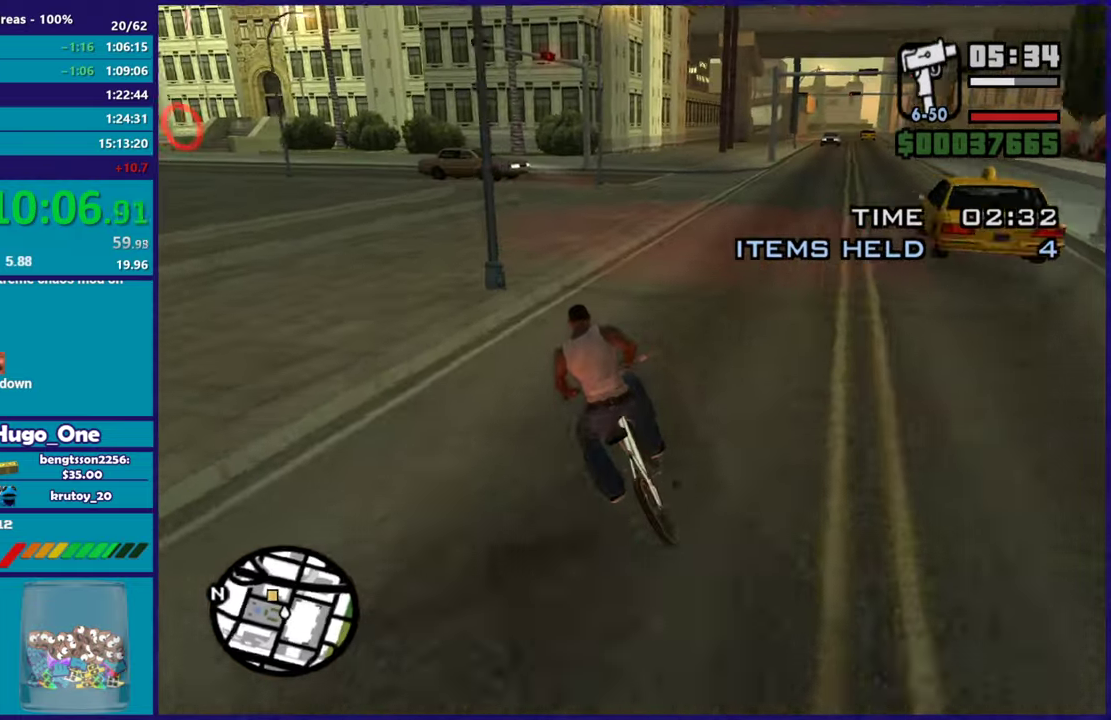
{"buttons": [], "left_stick": "left", "right_stick": "down-left", "events": [[83, "R2", "down"], [167, "left_stick", "left"], [217, "R2", "up"], [334, "R2", "down"], [350, "left_stick", "center"], [400, "left_stick", "left"], [450, "R2", "up"]]}
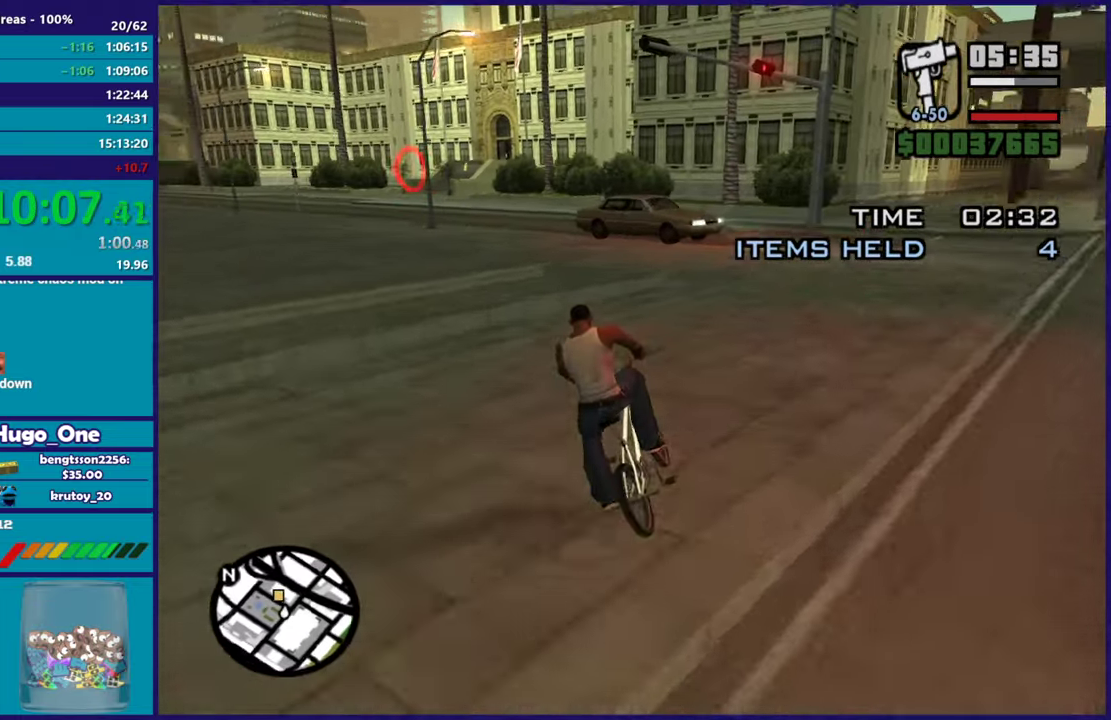
{"buttons": ["R2"], "left_stick": "center", "right_stick": "down-left", "events": [[50, "R2", "down"], [84, "left_stick", "up-left"], [184, "R2", "up"], [217, "left_stick", "left"], [301, "R2", "down"], [401, "R2", "up"], [401, "left_stick", "center"], [501, "R2", "down"]]}
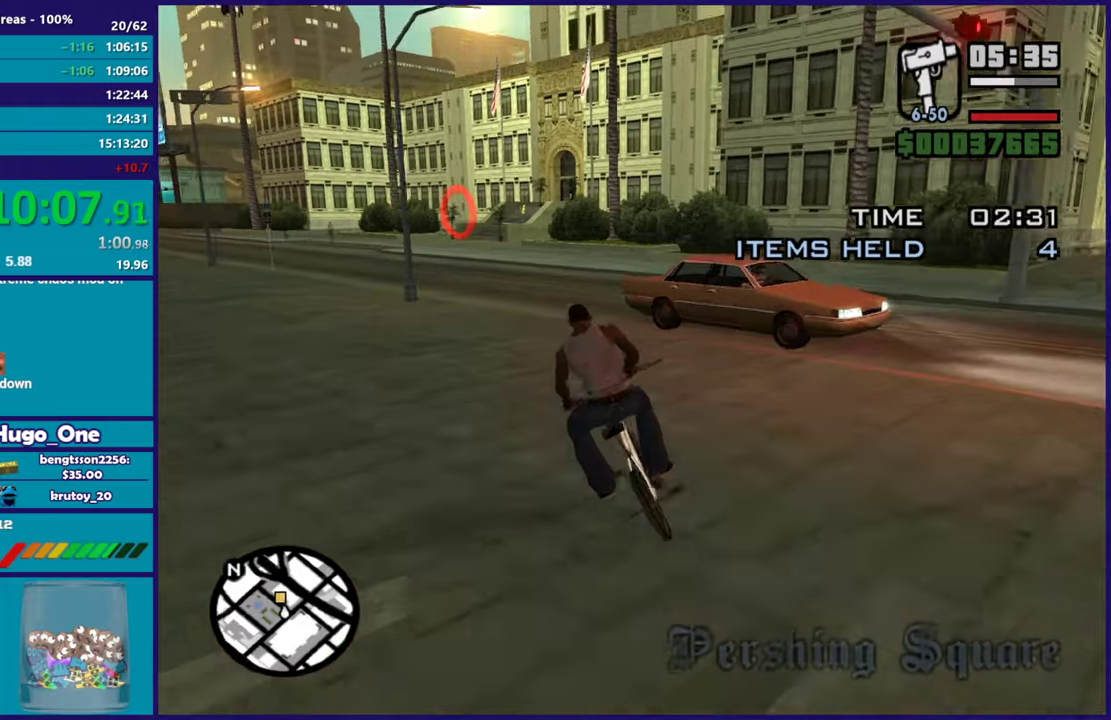
{"buttons": [], "left_stick": "center", "right_stick": "down-left", "events": [[83, "R2", "up"], [133, "left_stick", "up-left"], [200, "R2", "down"], [300, "R2", "up"], [300, "left_stick", "right"], [400, "R2", "down"], [434, "left_stick", "center"], [484, "R2", "up"]]}
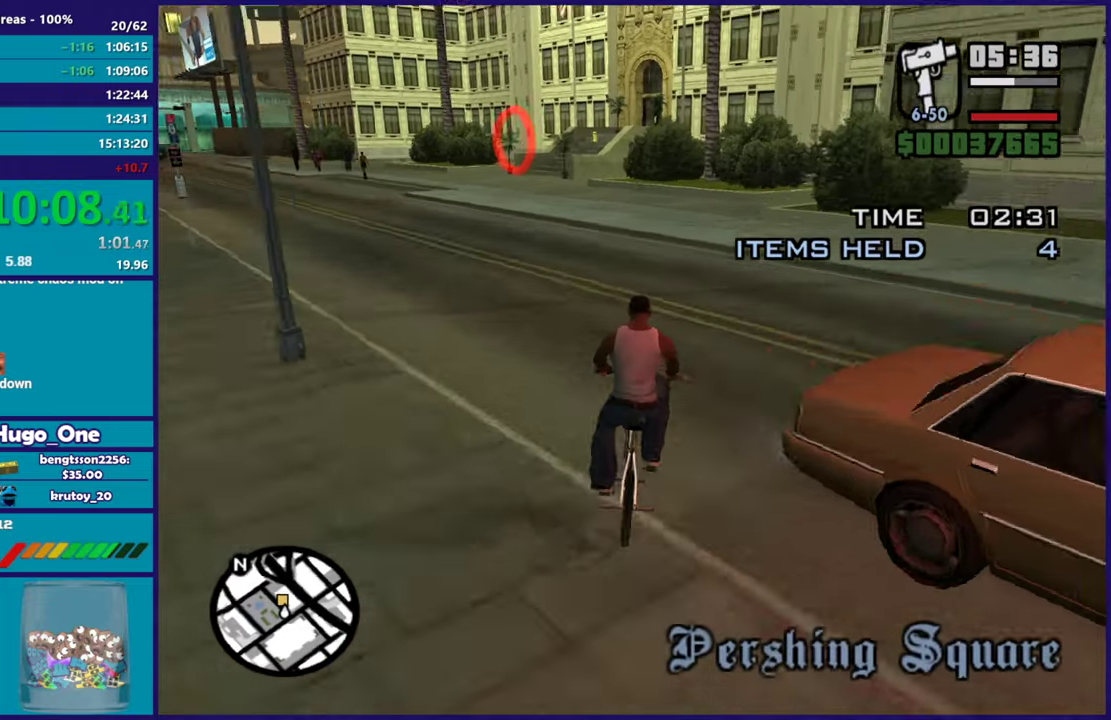
{"buttons": ["R2"], "left_stick": "center", "right_stick": "down-left", "events": [[84, "R2", "down"], [151, "left_stick", "up-left"], [201, "R2", "up"], [284, "R2", "down"], [317, "left_stick", "center"], [317, "right_stick", "left"], [384, "right_stick", "down-left"], [401, "R2", "up"], [501, "R2", "down"]]}
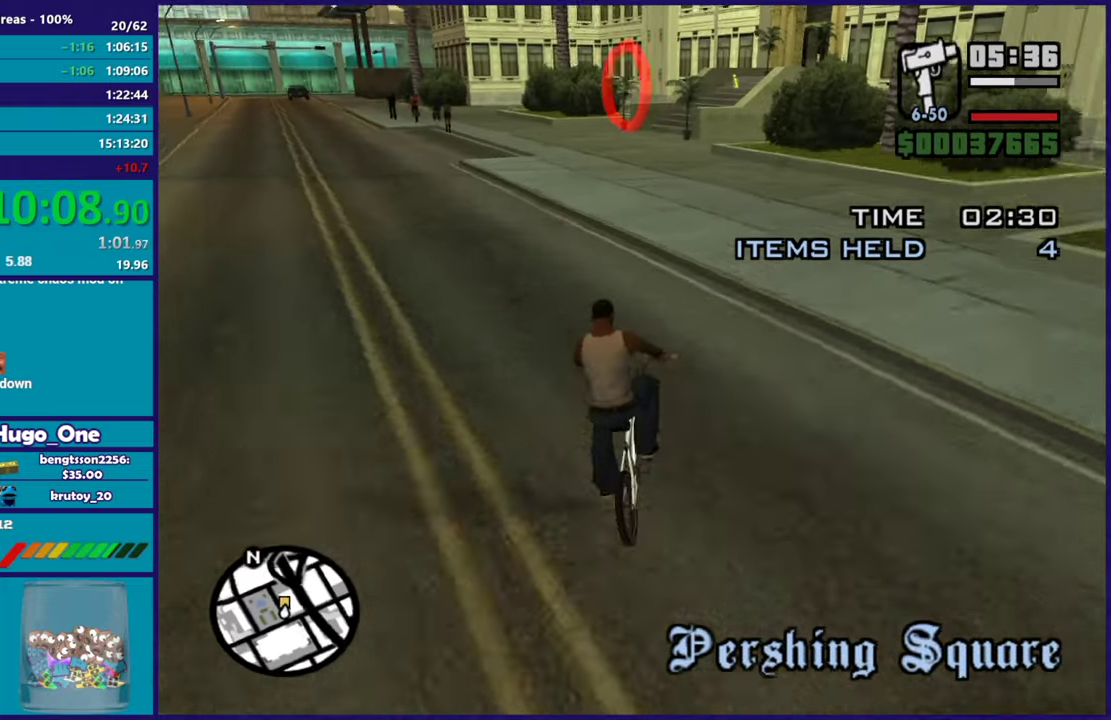
{"buttons": ["R2"], "left_stick": "left", "right_stick": "down-left", "events": [[133, "R2", "up"], [217, "R2", "down"], [334, "R2", "up"], [384, "left_stick", "left"], [434, "R2", "down"]]}
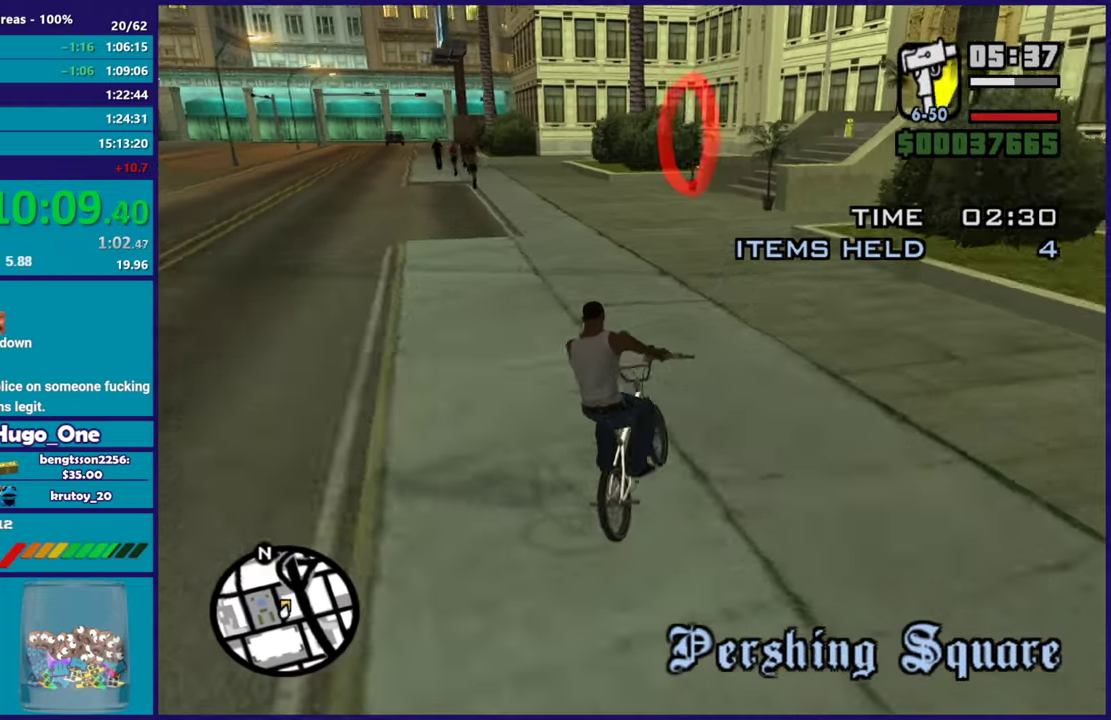
{"buttons": [], "left_stick": "center", "right_stick": "center", "events": [[50, "R2", "up"], [50, "left_stick", "center"], [134, "R2", "down"], [267, "R2", "up"], [267, "left_stick", "left"], [317, "right_stick", "center"], [434, "left_stick", "center"]]}
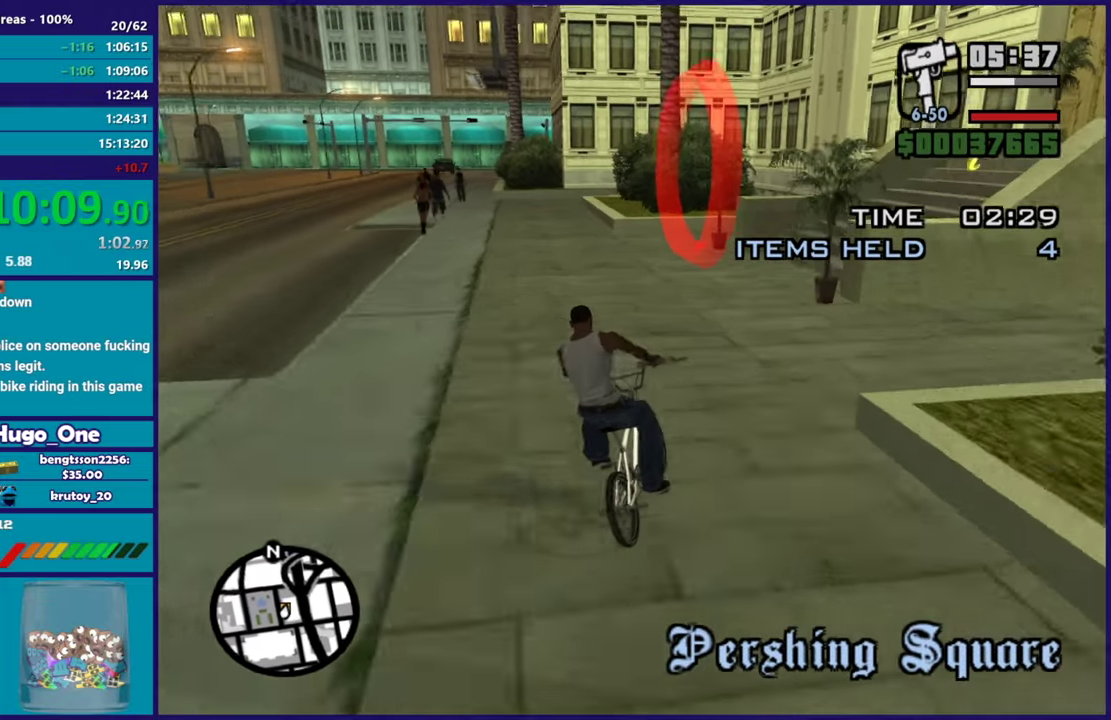
{"buttons": ["X", "R1"], "left_stick": "left", "right_stick": "center", "events": [[33, "left_stick", "left"], [150, "L2", "down"], [300, "L2", "up"], [467, "R1", "down"], [467, "X", "down"]]}
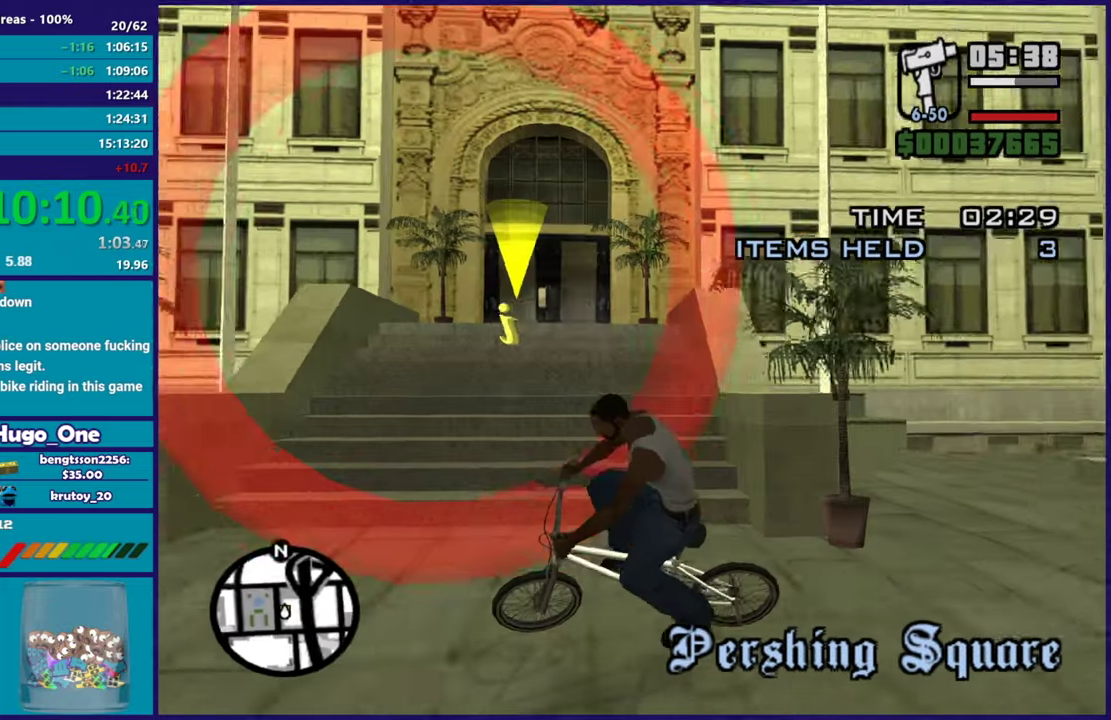
{"buttons": [], "left_stick": "left", "right_stick": "left", "events": [[117, "R1", "up"], [117, "X", "up"], [217, "right_stick", "down-left"], [384, "right_stick", "left"]]}
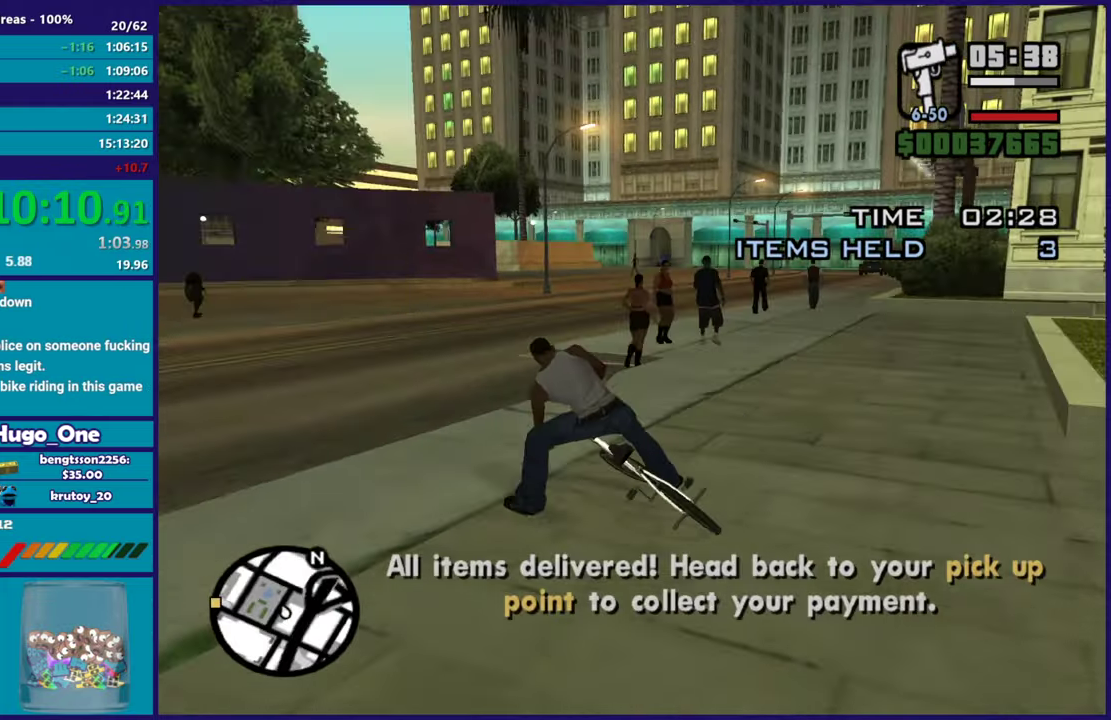
{"buttons": [], "left_stick": "center", "right_stick": "left", "events": [[67, "R2", "down"], [133, "R2", "up"], [150, "left_stick", "down-left"], [267, "R2", "down"], [317, "R2", "up"], [417, "R2", "down"], [484, "left_stick", "center"], [500, "R2", "up"]]}
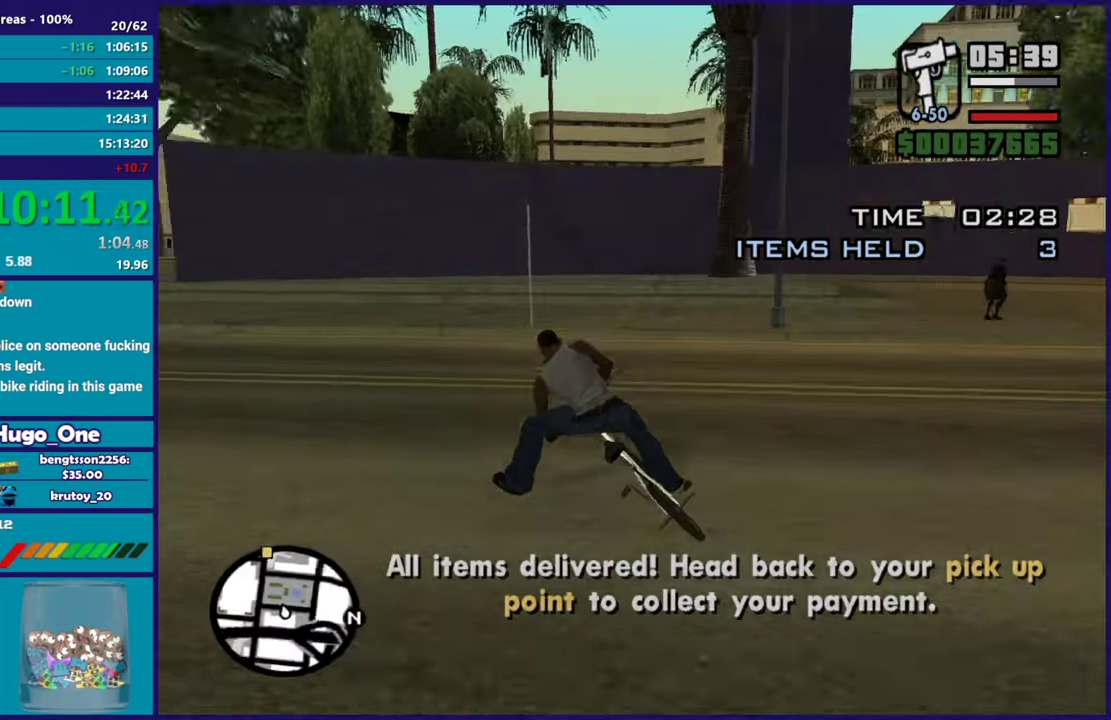
{"buttons": ["R2"], "left_stick": "left", "right_stick": "left", "events": [[67, "left_stick", "left"], [101, "R2", "down"], [184, "R2", "up"], [284, "R2", "down"], [367, "R2", "up"], [468, "R2", "down"]]}
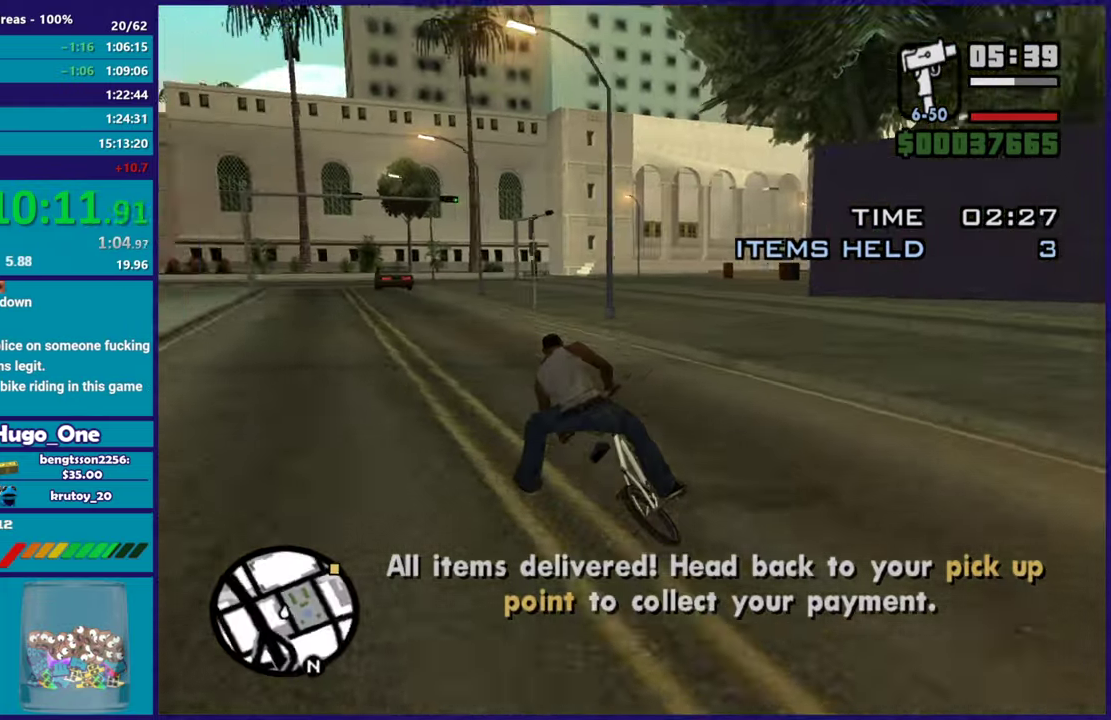
{"buttons": ["R2"], "left_stick": "up-left", "right_stick": "center", "events": [[33, "left_stick", "center"], [50, "R2", "up"], [133, "right_stick", "down-left"], [150, "left_stick", "left"], [167, "R2", "down"], [183, "right_stick", "center"], [250, "R2", "up"], [334, "left_stick", "up-left"], [350, "R2", "down"], [350, "right_stick", "right"], [417, "right_stick", "center"], [434, "R2", "up"], [484, "R2", "down"]]}
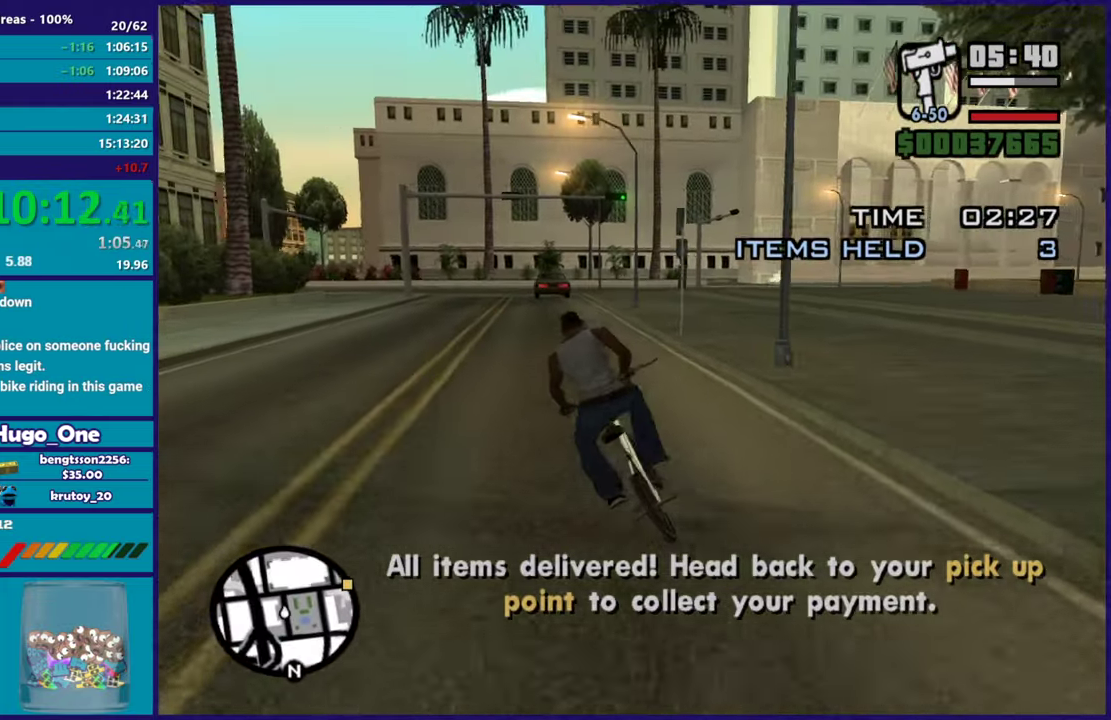
{"buttons": [], "left_stick": "right", "right_stick": "down", "events": [[17, "right_stick", "down-left"], [50, "left_stick", "center"], [84, "R2", "up"], [167, "right_stick", "center"], [201, "R2", "down"], [284, "R2", "up"], [351, "R2", "down"], [367, "left_stick", "right"], [451, "right_stick", "down"], [484, "R2", "up"]]}
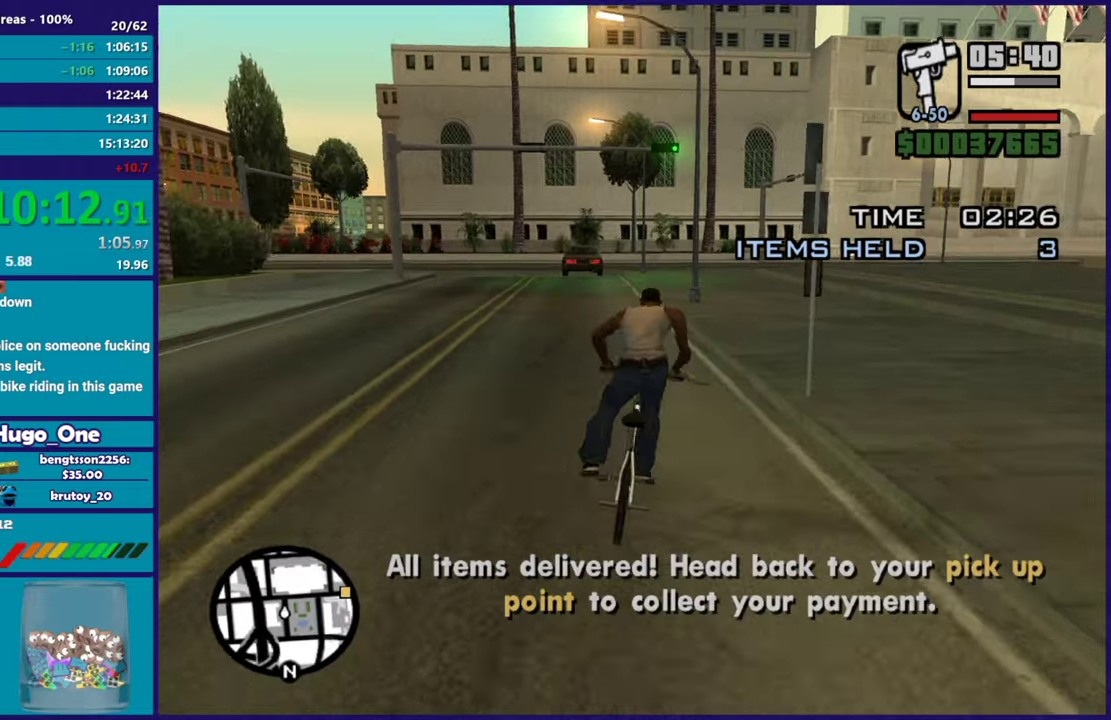
{"buttons": ["R2"], "left_stick": "right", "right_stick": "right", "events": [[50, "right_stick", "down-right"], [83, "R2", "down"], [183, "R2", "up"], [300, "R2", "down"], [300, "right_stick", "right"], [367, "right_stick", "down-right"], [400, "R2", "up"], [500, "R2", "down"], [500, "right_stick", "right"]]}